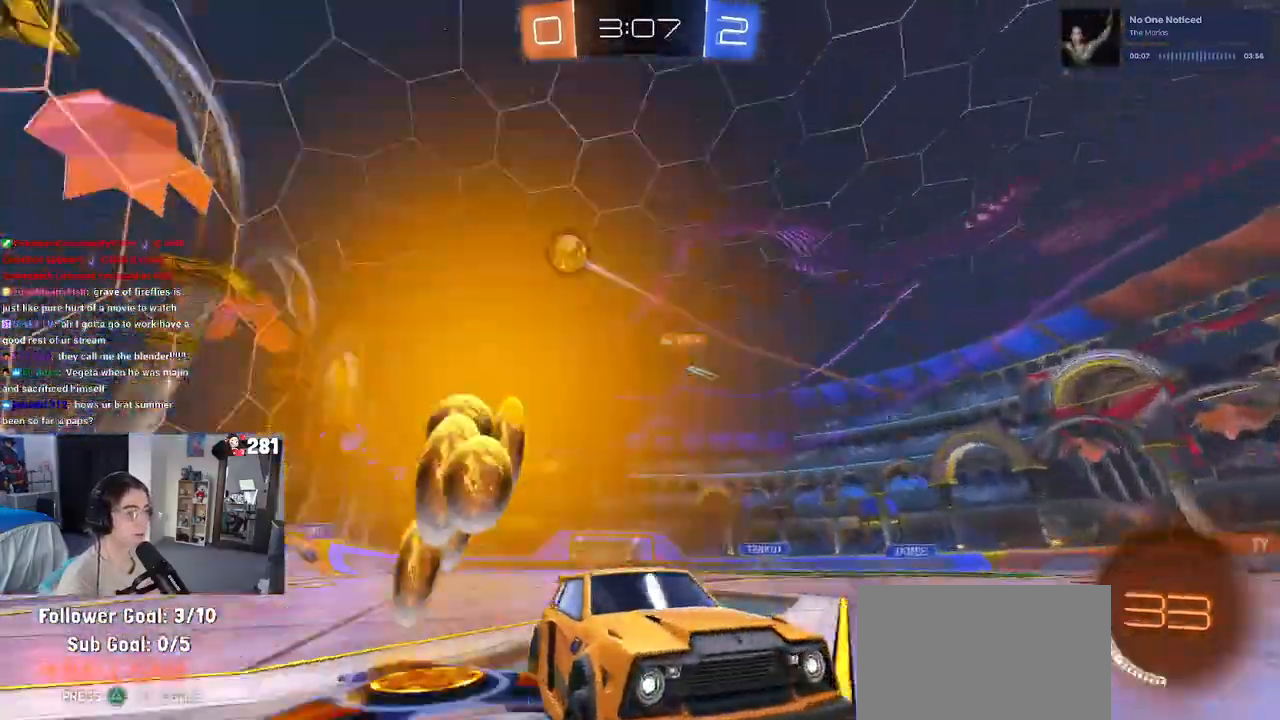
Gameplay with a controller (PlayStation layout); each line is a JSON object with the inputs held at the frame after it. "events" lists button and stick changes between this image and that frame as [ms after this image, input, new state], when the widget could be followed in between. Not read: L1 R1.
{"buttons": ["R2"], "left_stick": "left", "right_stick": "center", "events": []}
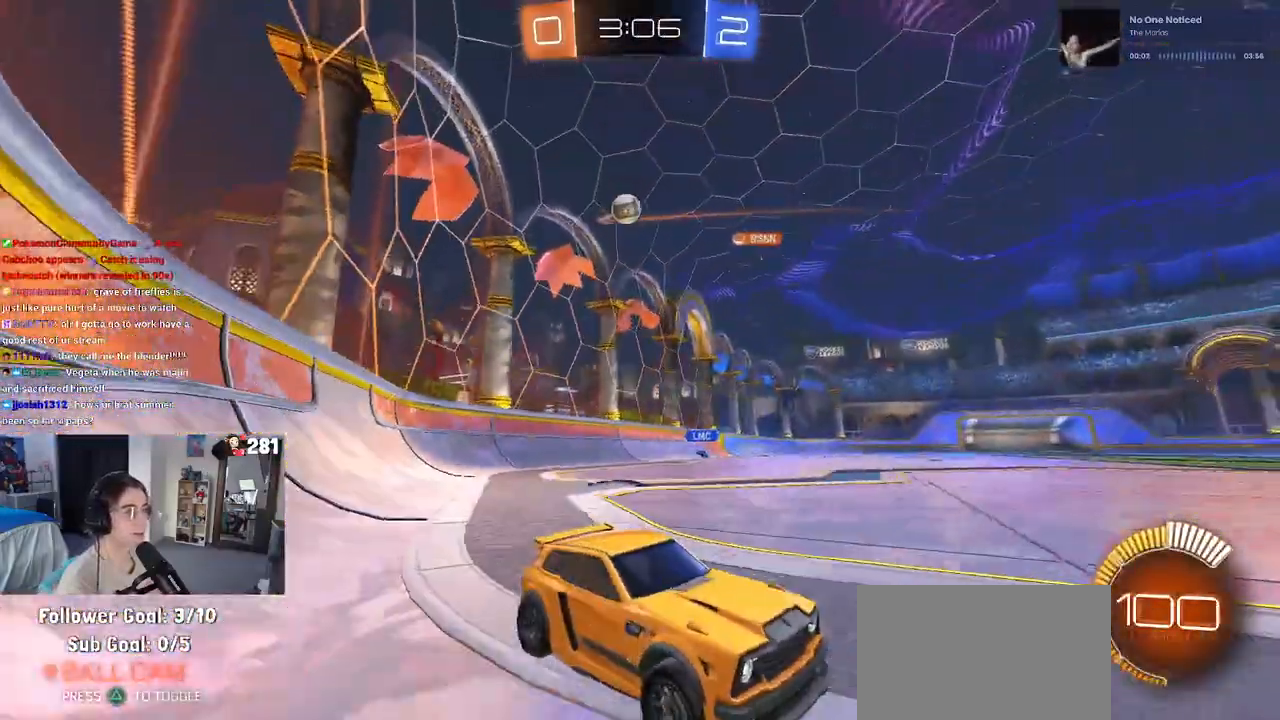
{"buttons": ["R2"], "left_stick": "left", "right_stick": "center", "events": [[317, "left_stick", "center"], [483, "left_stick", "left"]]}
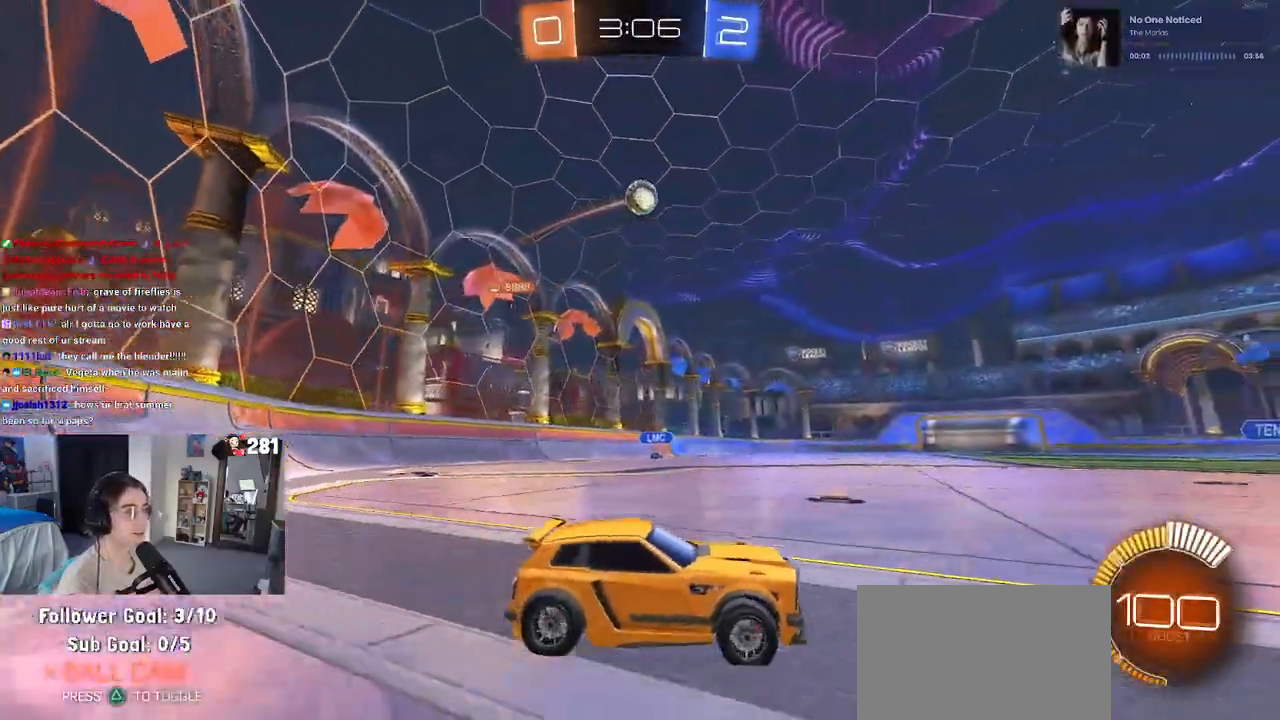
{"buttons": ["CROSS", "R2"], "left_stick": "down-left", "right_stick": "center", "events": [[167, "CROSS", "down"], [217, "left_stick", "down"], [317, "CROSS", "up"], [317, "left_stick", "center"], [367, "CROSS", "down"], [400, "left_stick", "down-left"]]}
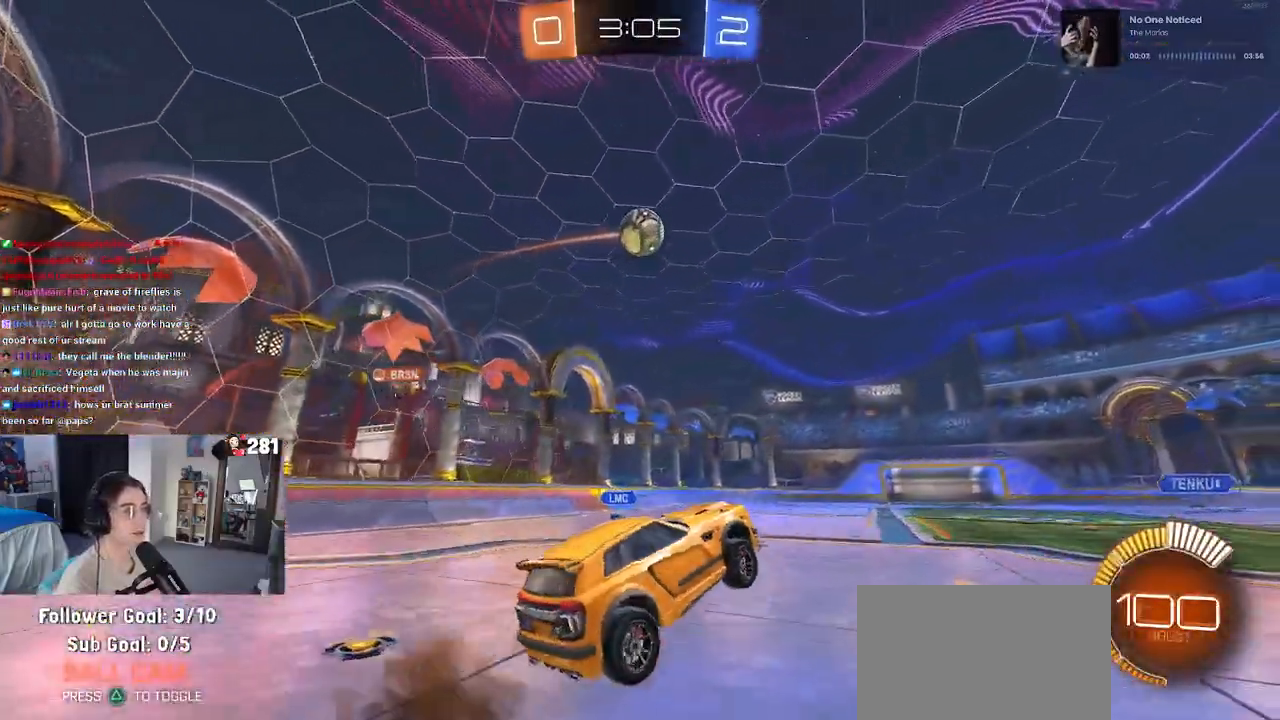
{"buttons": ["R2"], "left_stick": "right", "right_stick": "center", "events": [[33, "CROSS", "up"], [117, "left_stick", "center"], [217, "left_stick", "up-right"], [367, "left_stick", "right"]]}
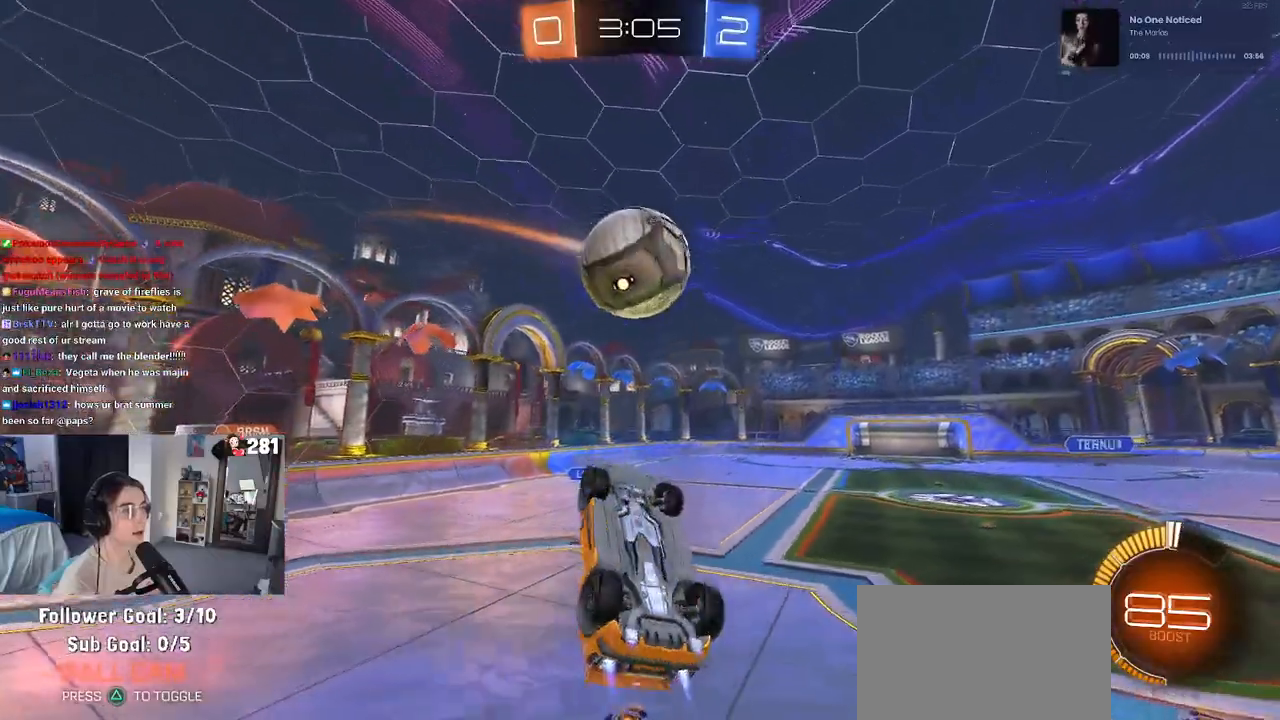
{"buttons": ["R2"], "left_stick": "up-left", "right_stick": "center", "events": [[50, "left_stick", "up"], [417, "left_stick", "up-left"]]}
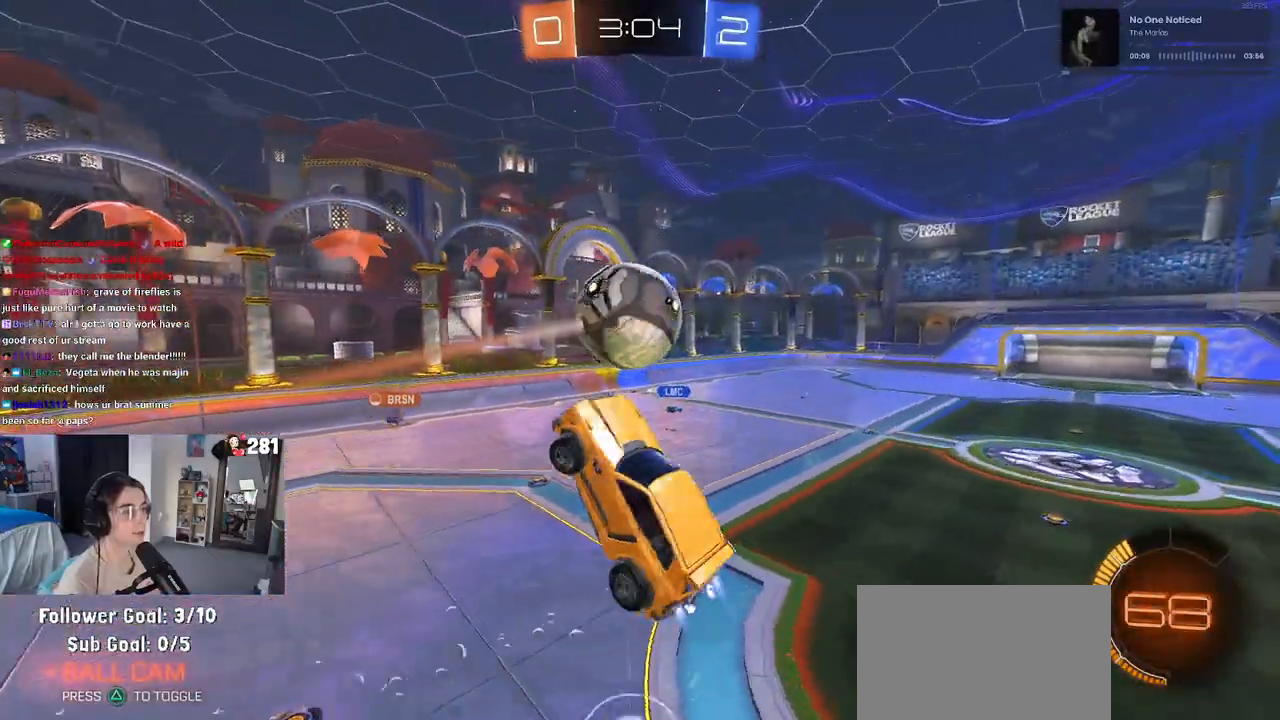
{"buttons": ["R2"], "left_stick": "down-left", "right_stick": "center", "events": [[300, "left_stick", "down-left"]]}
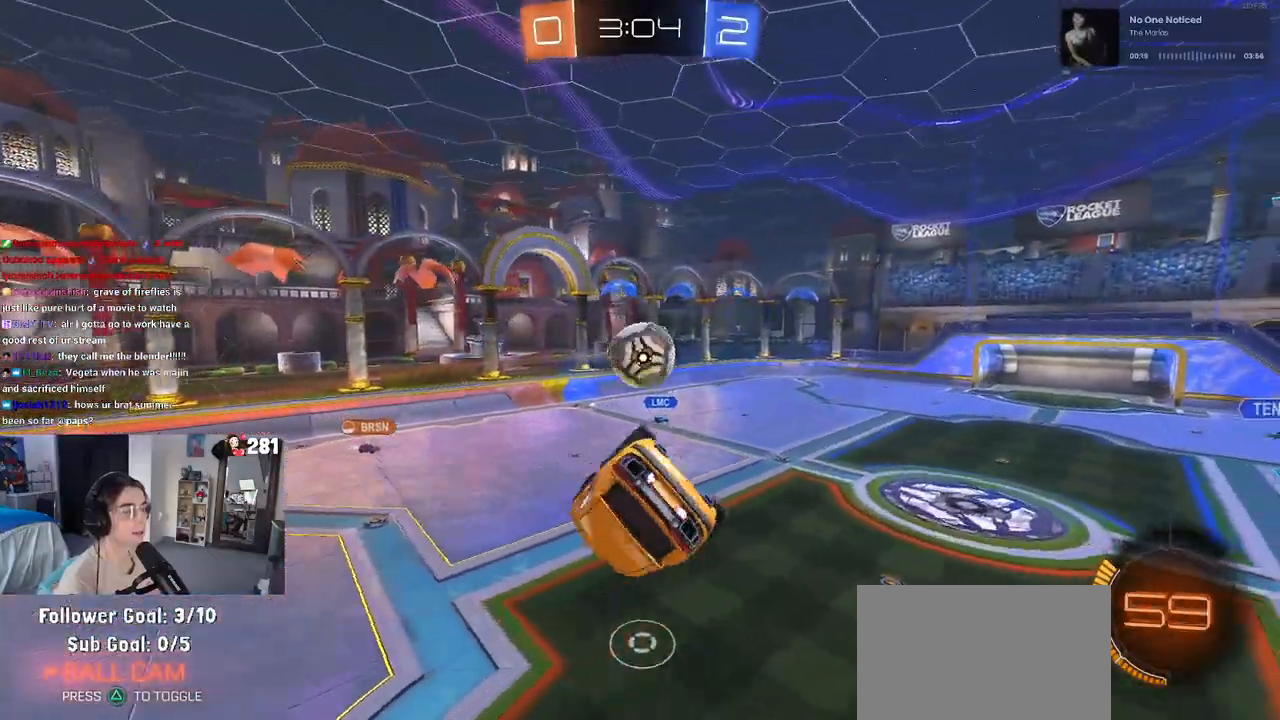
{"buttons": [], "left_stick": "center", "right_stick": "center", "events": [[33, "SQUARE", "down"], [50, "left_stick", "left"], [333, "R2", "up"], [333, "left_stick", "down-left"], [433, "SQUARE", "up"], [433, "left_stick", "center"]]}
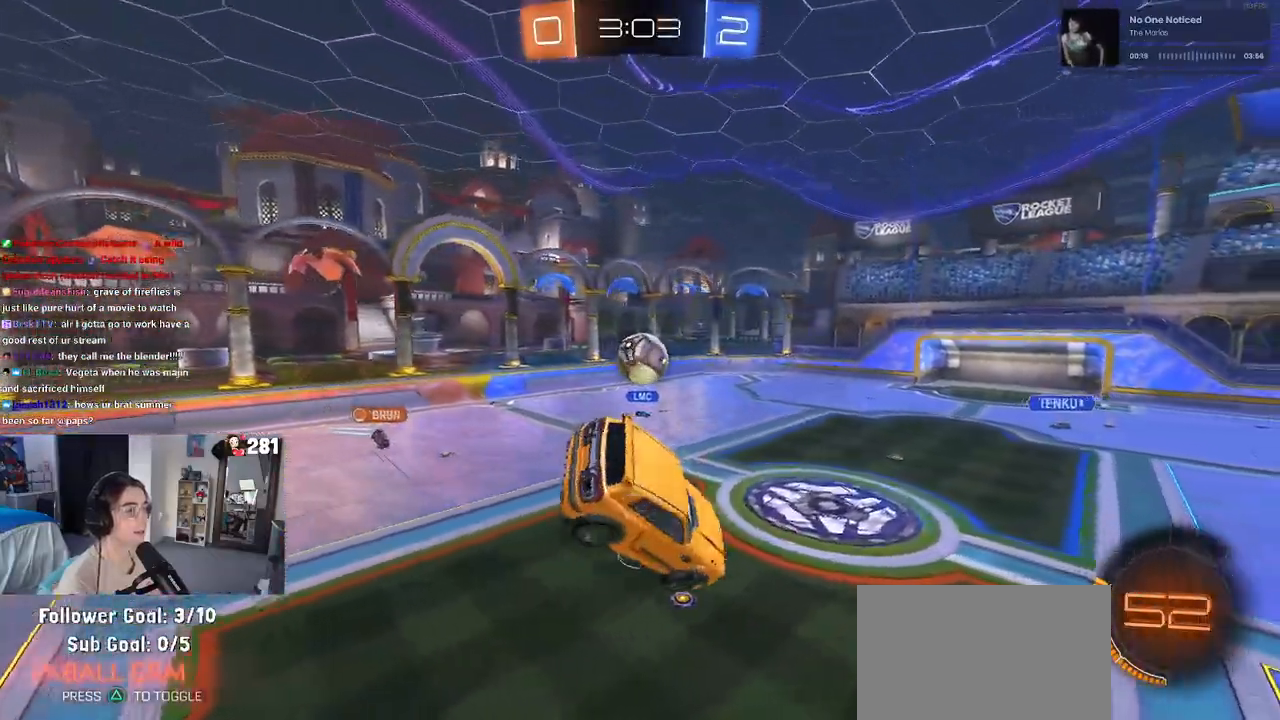
{"buttons": ["R2"], "left_stick": "right", "right_stick": "center", "events": [[217, "R2", "down"], [217, "left_stick", "right"]]}
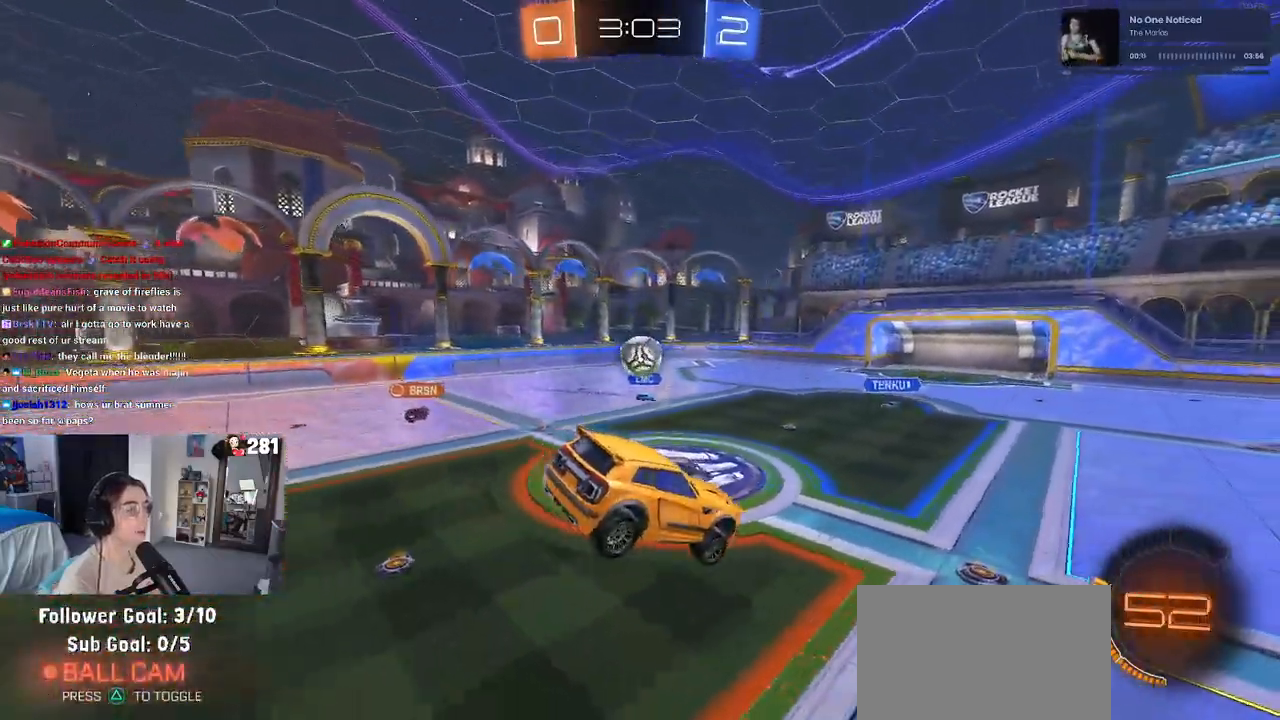
{"buttons": ["R2"], "left_stick": "right", "right_stick": "center", "events": [[67, "left_stick", "center"], [333, "left_stick", "right"]]}
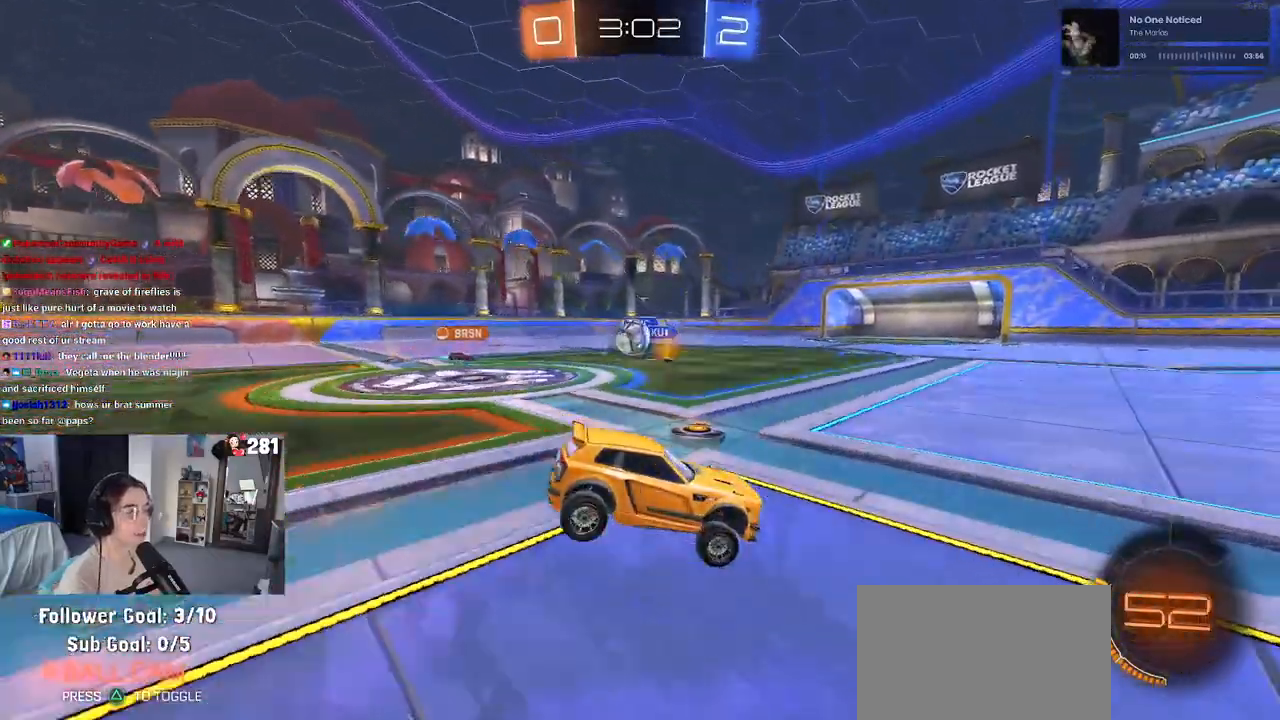
{"buttons": ["R2"], "left_stick": "center", "right_stick": "center", "events": [[267, "left_stick", "center"]]}
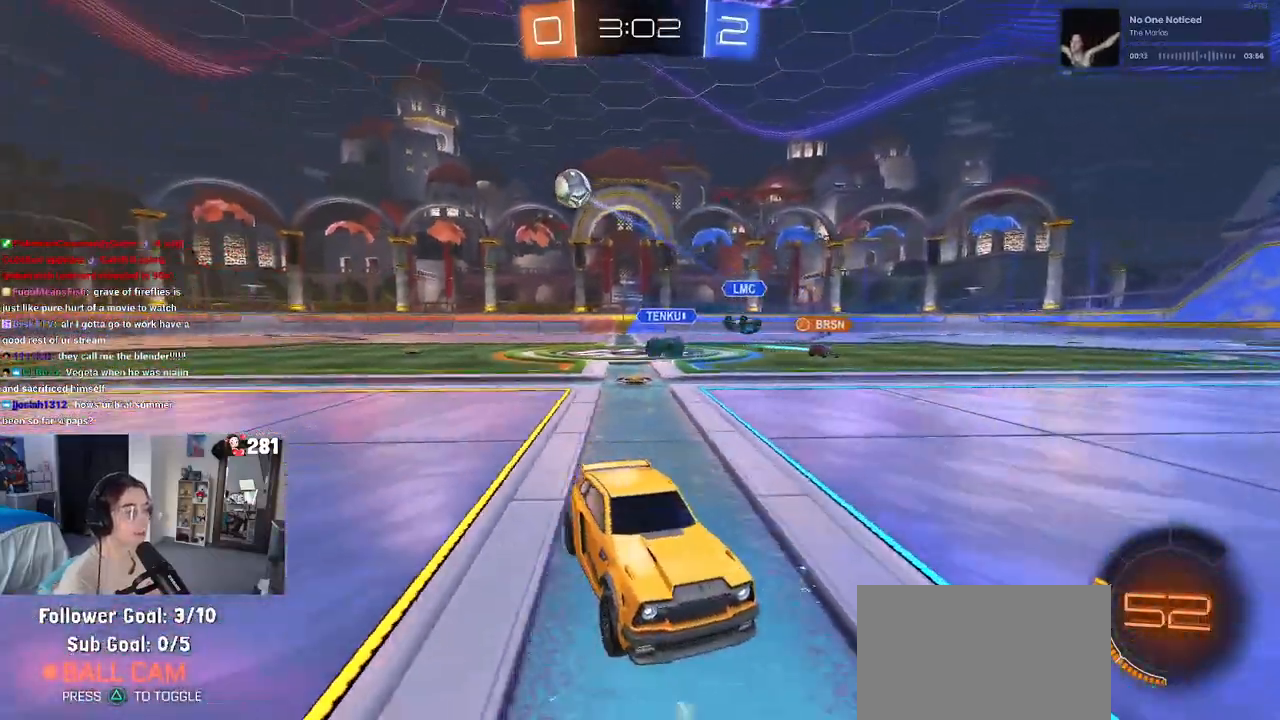
{"buttons": ["R2"], "left_stick": "right", "right_stick": "center", "events": [[133, "SQUARE", "down"], [133, "left_stick", "right"], [233, "SQUARE", "up"]]}
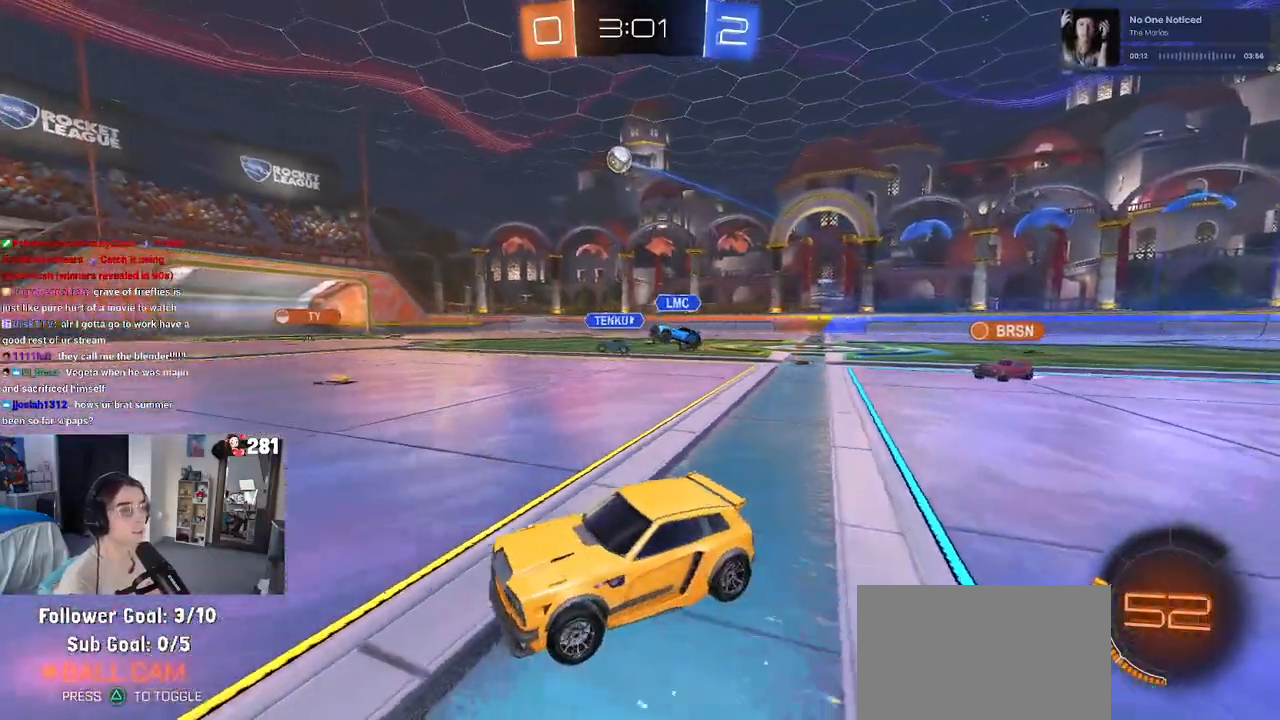
{"buttons": ["R2"], "left_stick": "right", "right_stick": "center", "events": []}
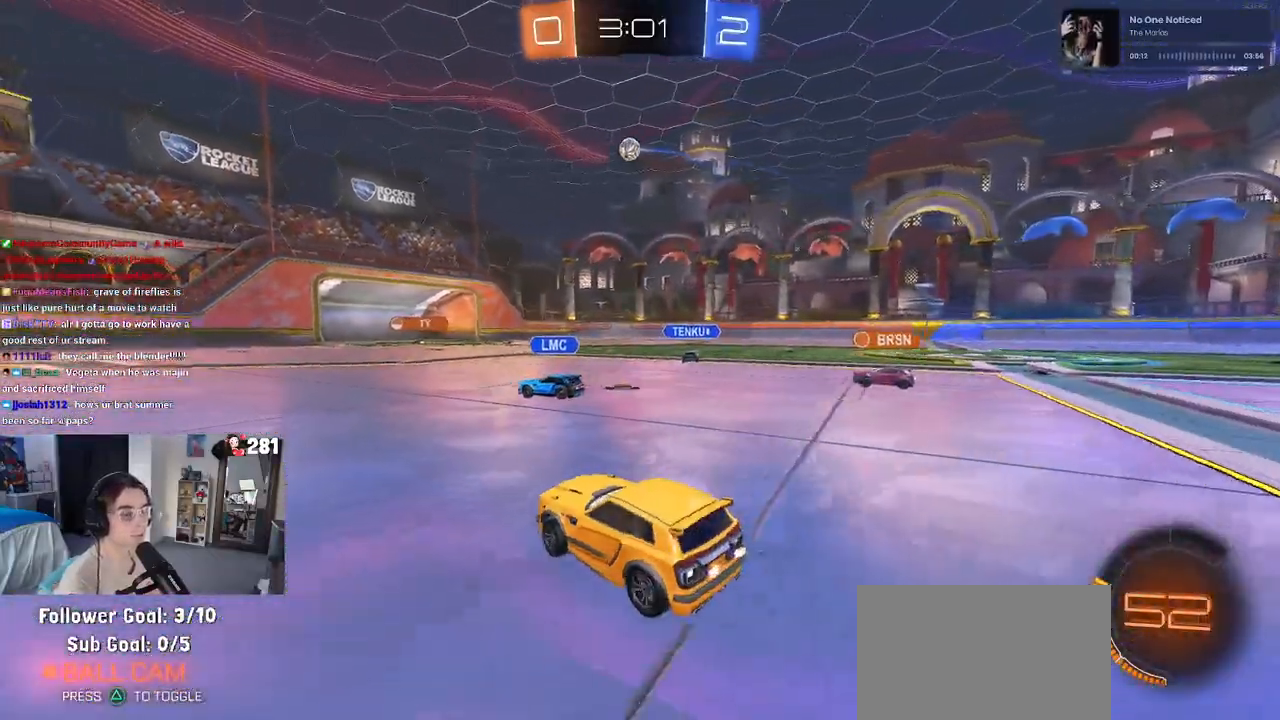
{"buttons": ["SQUARE", "R2"], "left_stick": "down", "right_stick": "center", "events": [[183, "CROSS", "down"], [233, "left_stick", "up"], [283, "CROSS", "up"], [283, "left_stick", "up-left"], [350, "CROSS", "down"], [400, "SQUARE", "down"], [450, "left_stick", "down"], [467, "CROSS", "up"]]}
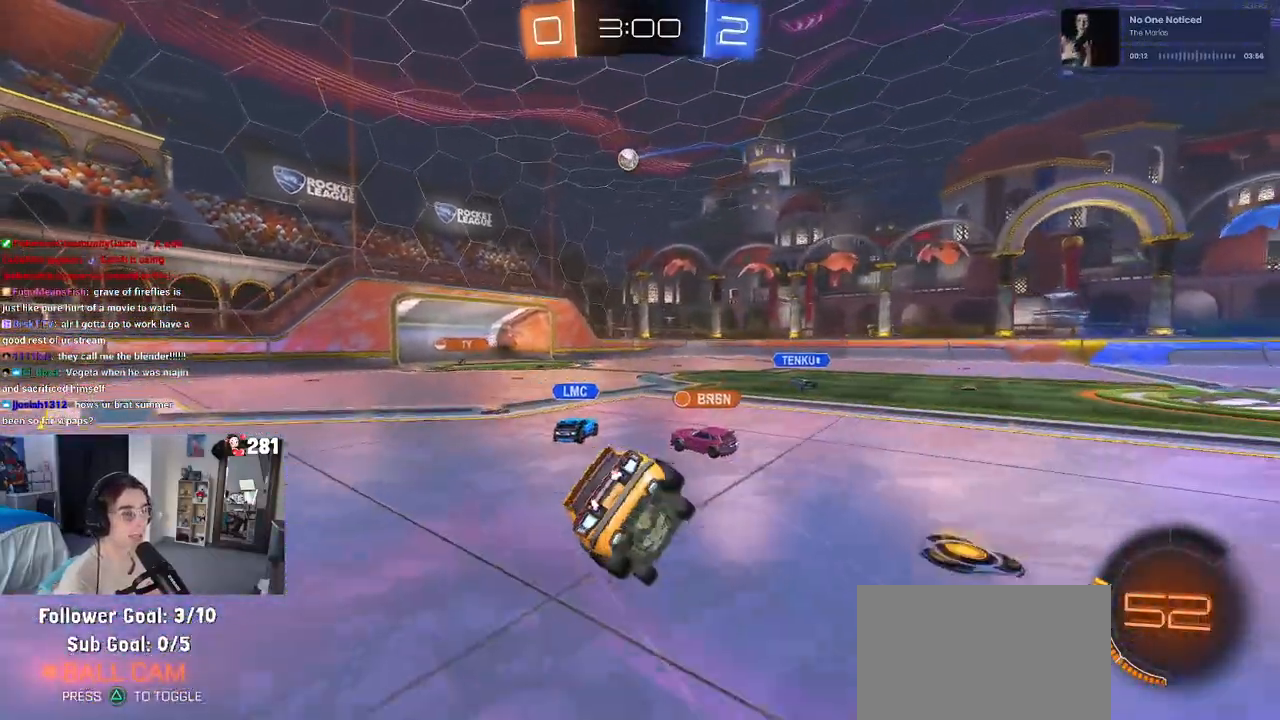
{"buttons": ["SQUARE", "R2"], "left_stick": "down-left", "right_stick": "center", "events": [[167, "left_stick", "down-left"]]}
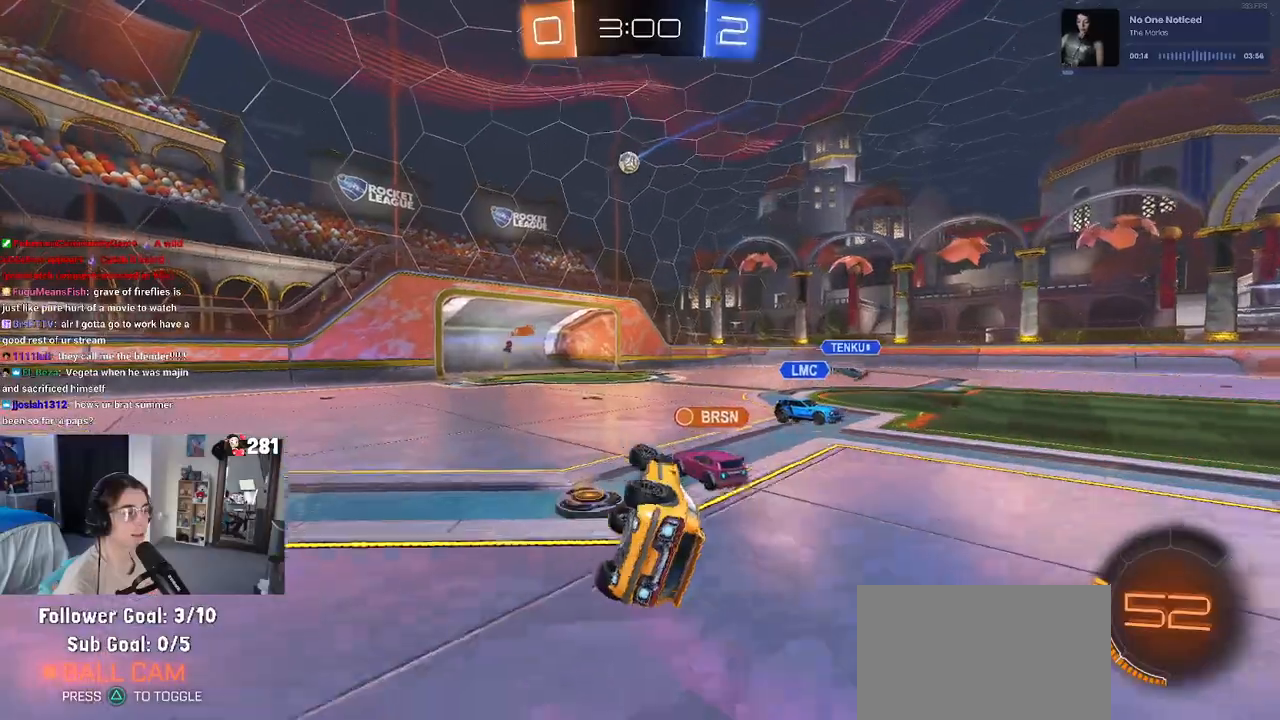
{"buttons": ["R2"], "left_stick": "right", "right_stick": "center", "events": [[183, "SQUARE", "up"], [217, "left_stick", "center"], [433, "left_stick", "right"]]}
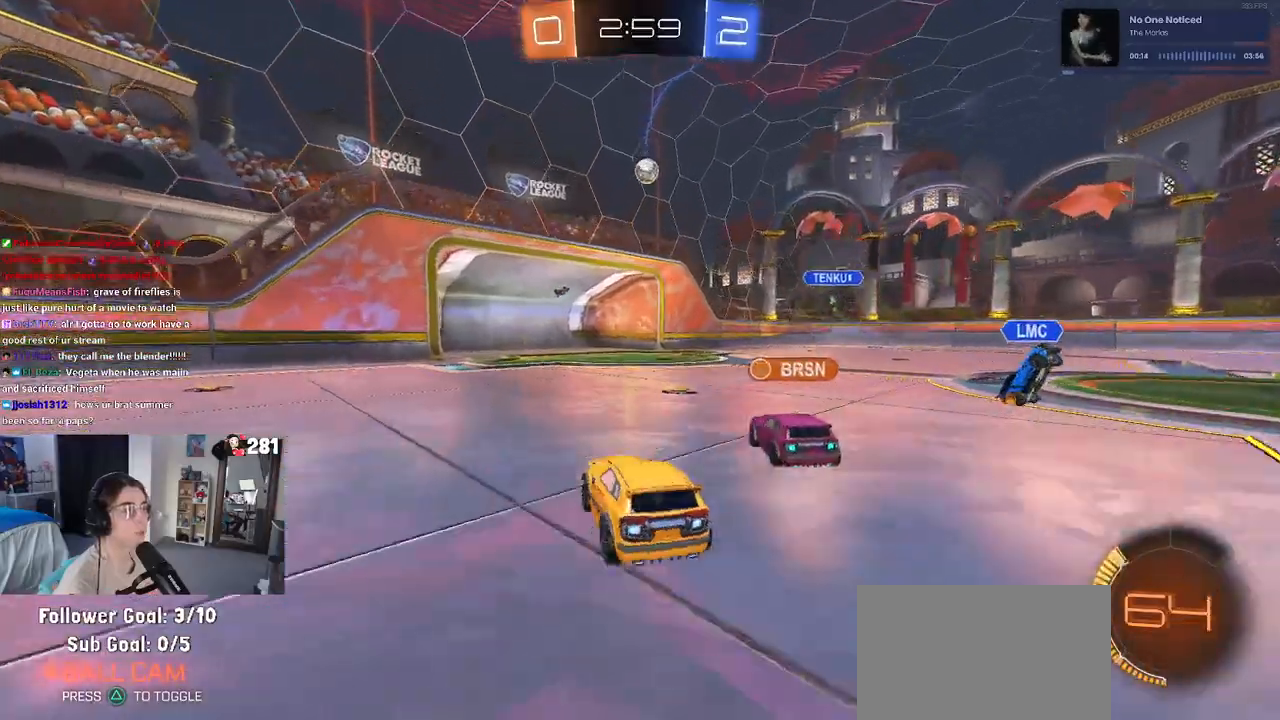
{"buttons": ["R2"], "left_stick": "left", "right_stick": "center", "events": [[300, "left_stick", "center"], [383, "left_stick", "left"]]}
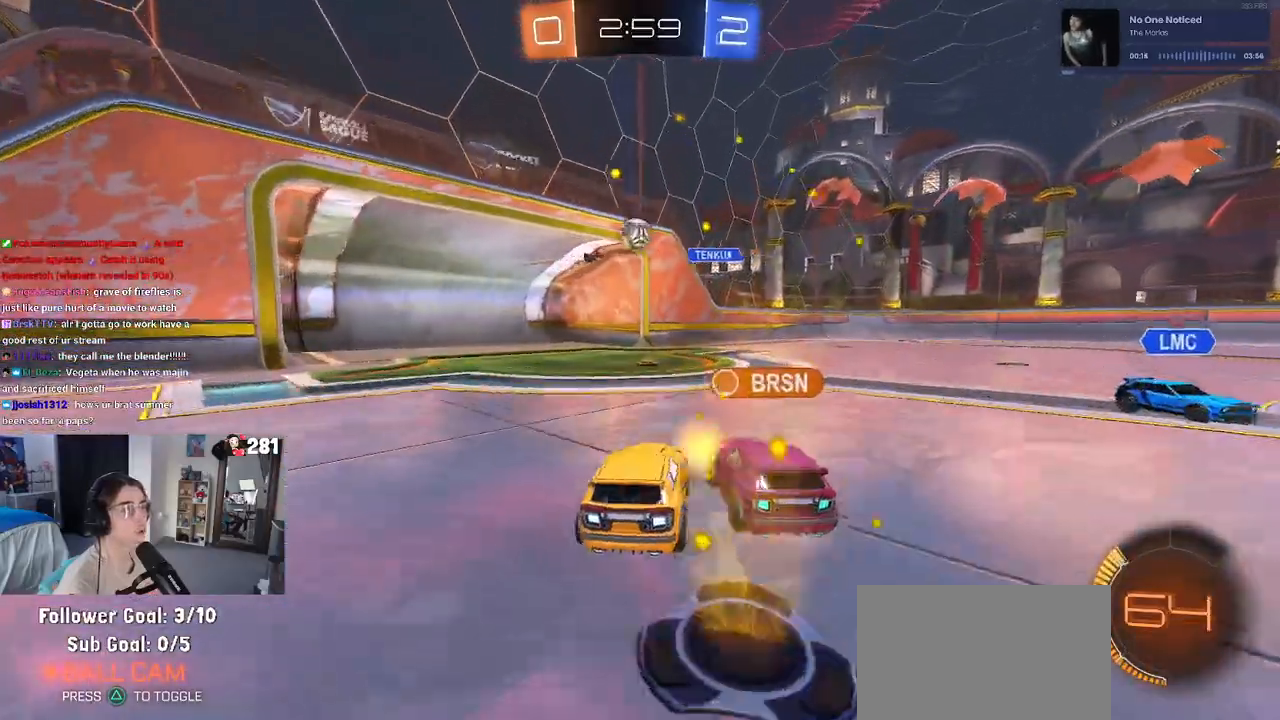
{"buttons": ["R2"], "left_stick": "right", "right_stick": "center", "events": [[167, "left_stick", "center"], [283, "left_stick", "right"]]}
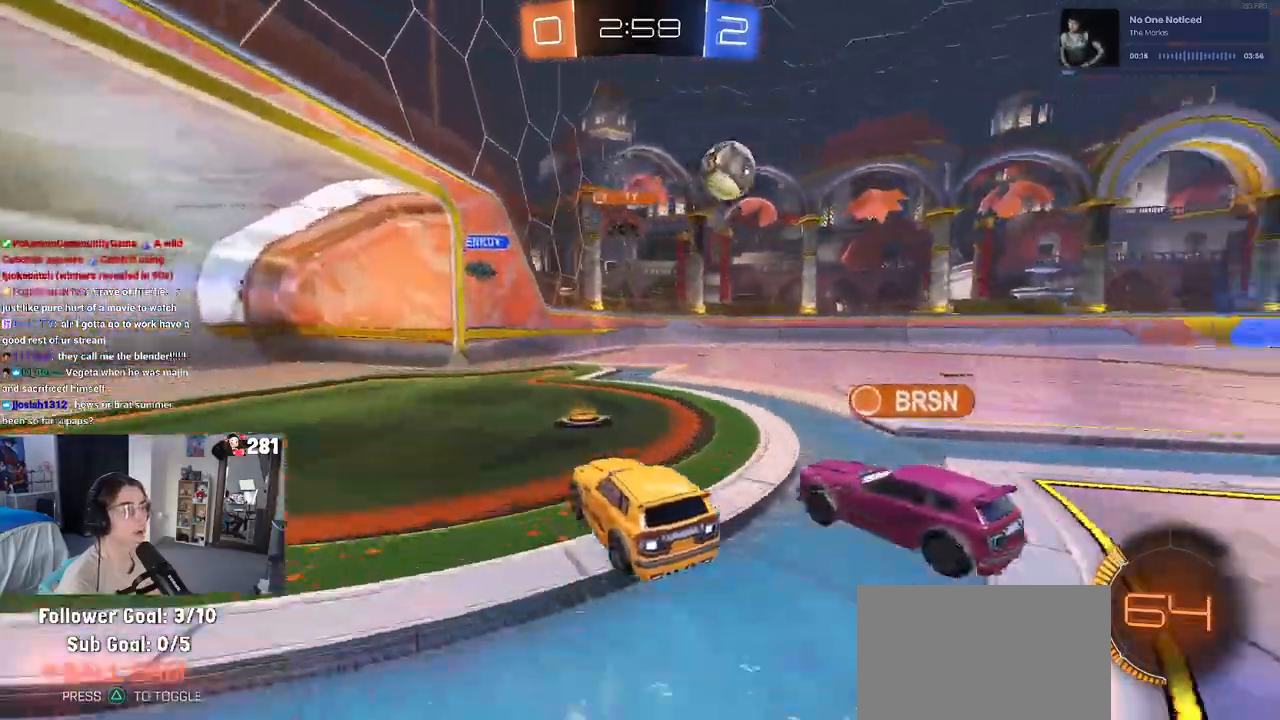
{"buttons": ["R2"], "left_stick": "center", "right_stick": "center", "events": [[83, "left_stick", "center"], [250, "SQUARE", "down"], [367, "SQUARE", "up"]]}
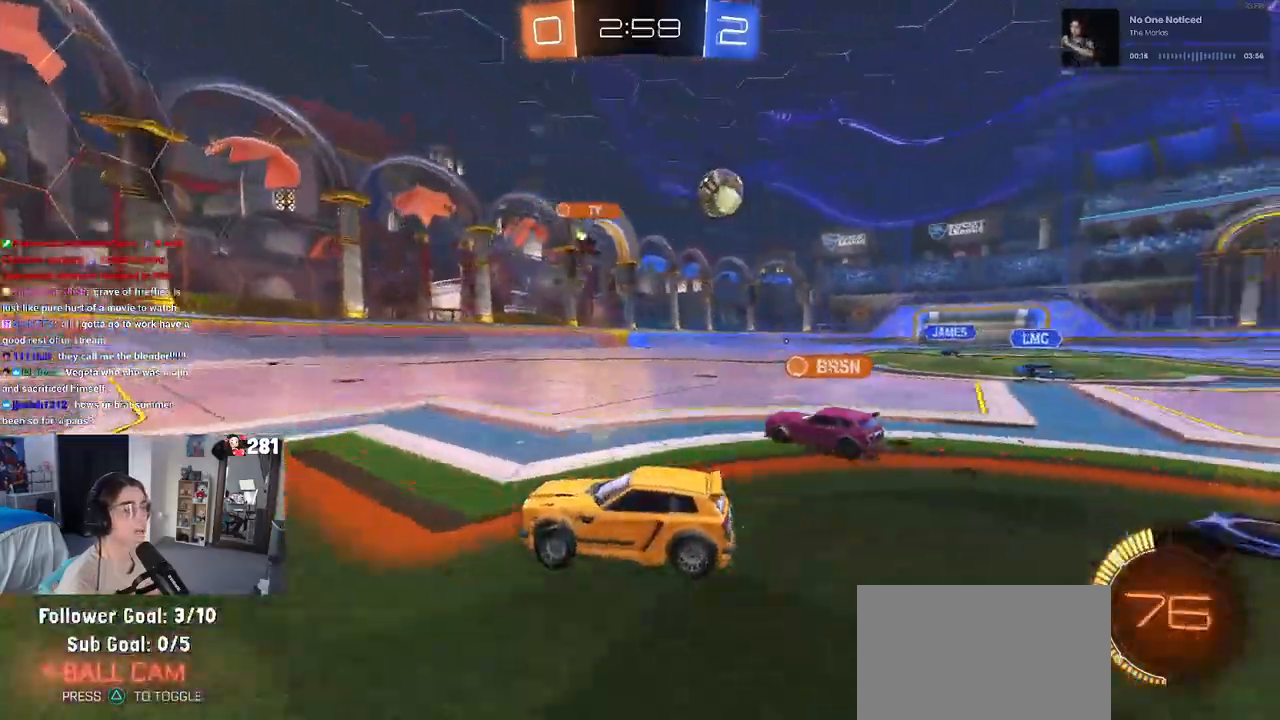
{"buttons": ["R2"], "left_stick": "right", "right_stick": "center", "events": [[17, "left_stick", "right"]]}
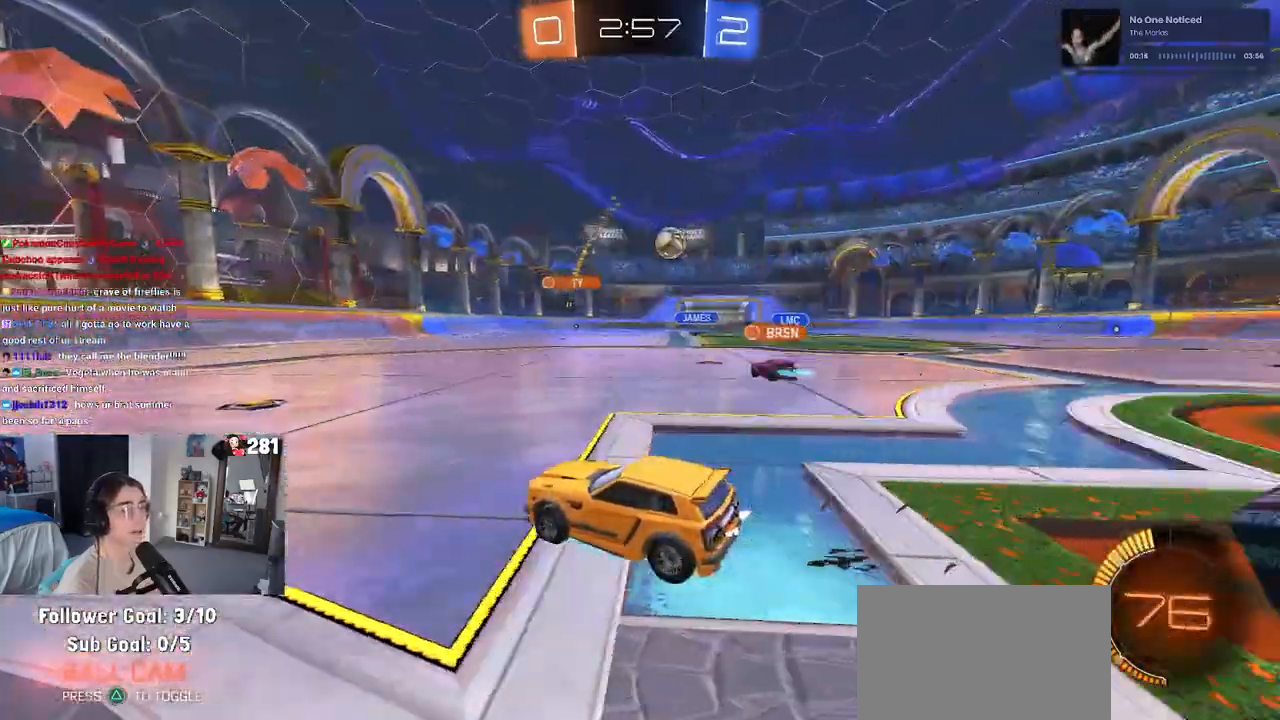
{"buttons": ["R2"], "left_stick": "left", "right_stick": "center", "events": [[67, "left_stick", "center"], [183, "left_stick", "left"], [300, "SQUARE", "down"], [417, "SQUARE", "up"]]}
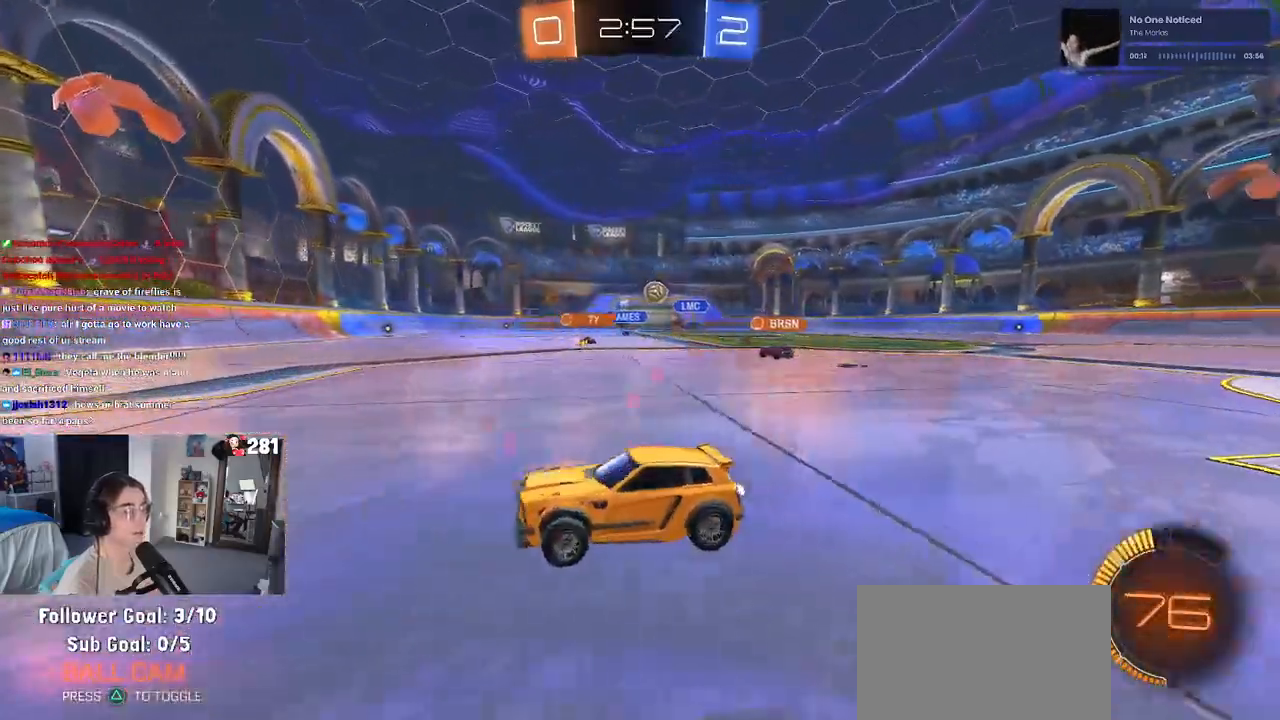
{"buttons": ["SQUARE", "R2"], "left_stick": "right", "right_stick": "center", "events": [[383, "left_stick", "right"], [467, "SQUARE", "down"]]}
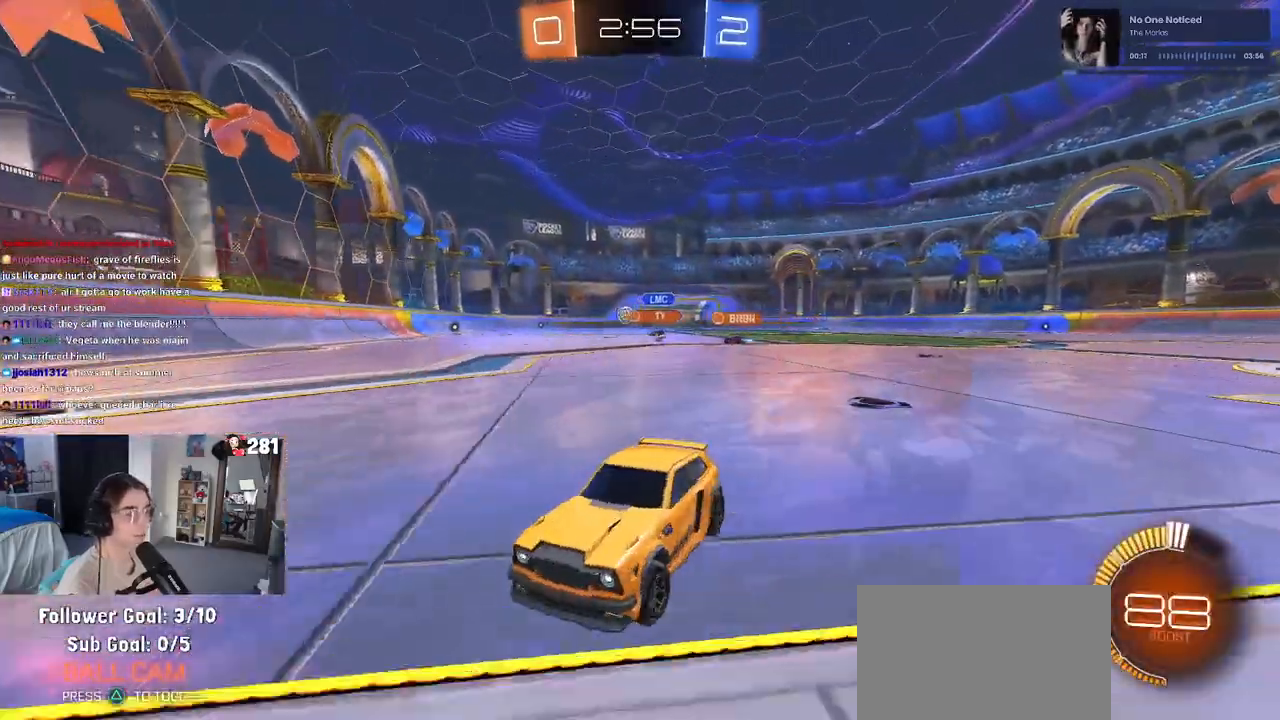
{"buttons": ["R2"], "left_stick": "right", "right_stick": "center", "events": [[83, "SQUARE", "up"]]}
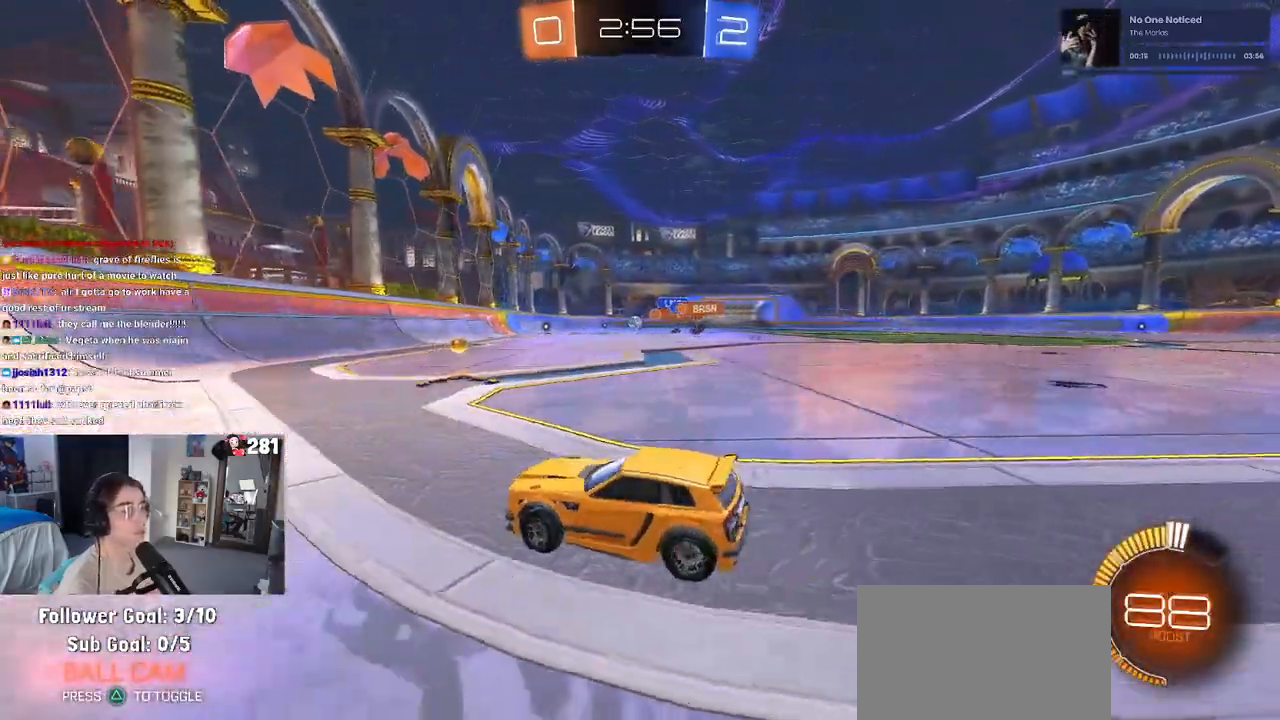
{"buttons": ["CROSS", "R2"], "left_stick": "right", "right_stick": "center", "events": [[417, "R2", "up"], [483, "CROSS", "down"], [483, "R2", "down"]]}
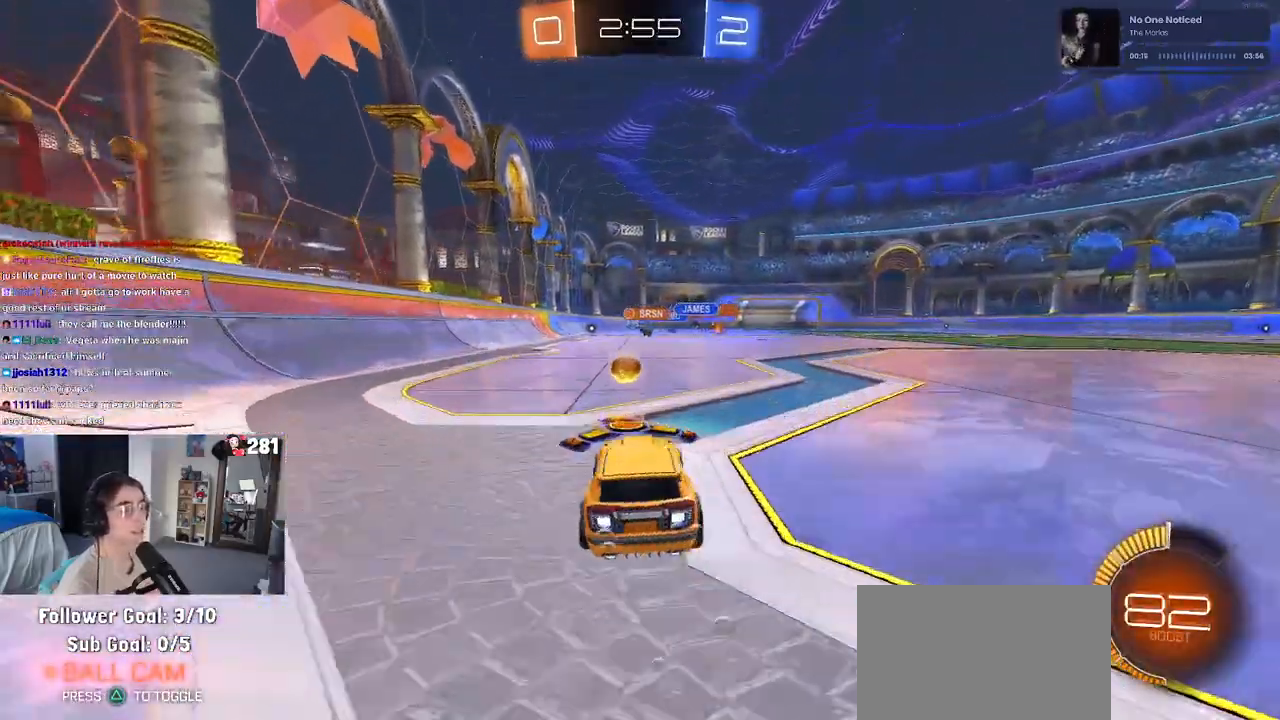
{"buttons": ["SQUARE", "R2"], "left_stick": "down-left", "right_stick": "center", "events": [[50, "left_stick", "up"], [100, "CROSS", "up"], [100, "left_stick", "up-left"], [150, "CROSS", "down"], [217, "SQUARE", "down"], [250, "left_stick", "down"], [267, "CROSS", "up"], [467, "left_stick", "down-left"]]}
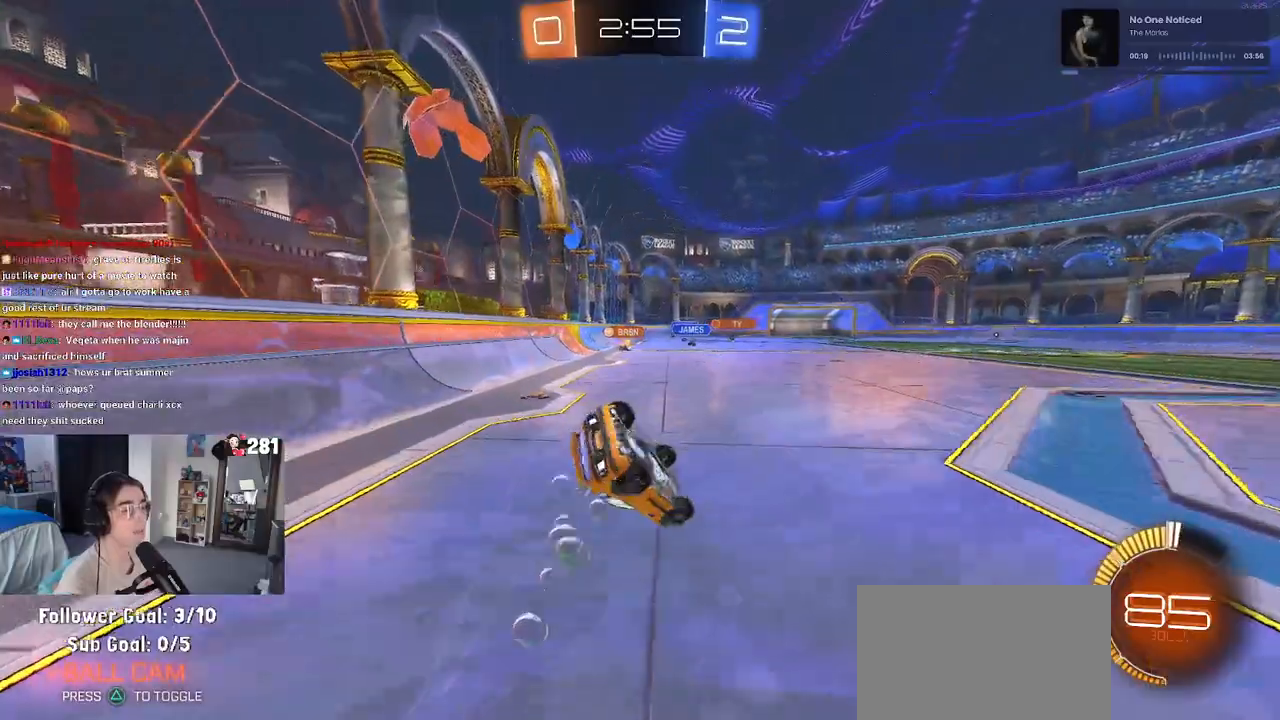
{"buttons": ["SQUARE", "R2"], "left_stick": "down-left", "right_stick": "center", "events": []}
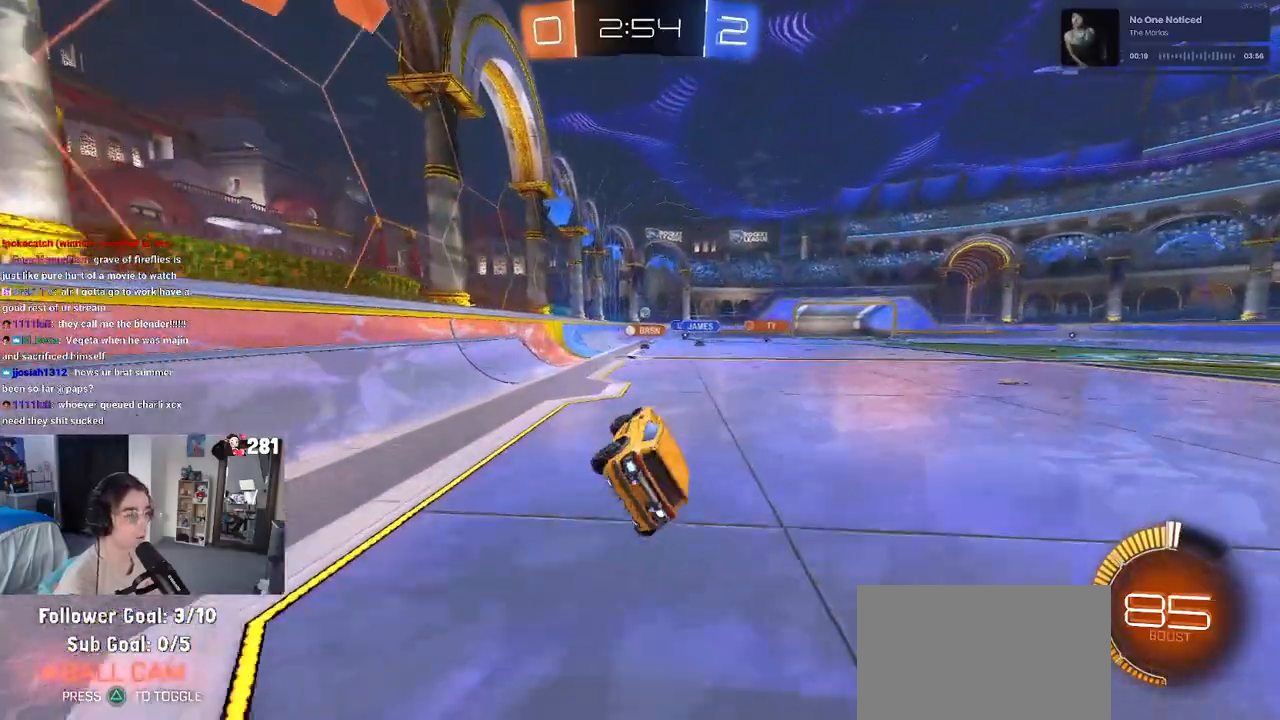
{"buttons": ["R2"], "left_stick": "center", "right_stick": "center", "events": [[50, "SQUARE", "up"], [50, "left_stick", "center"]]}
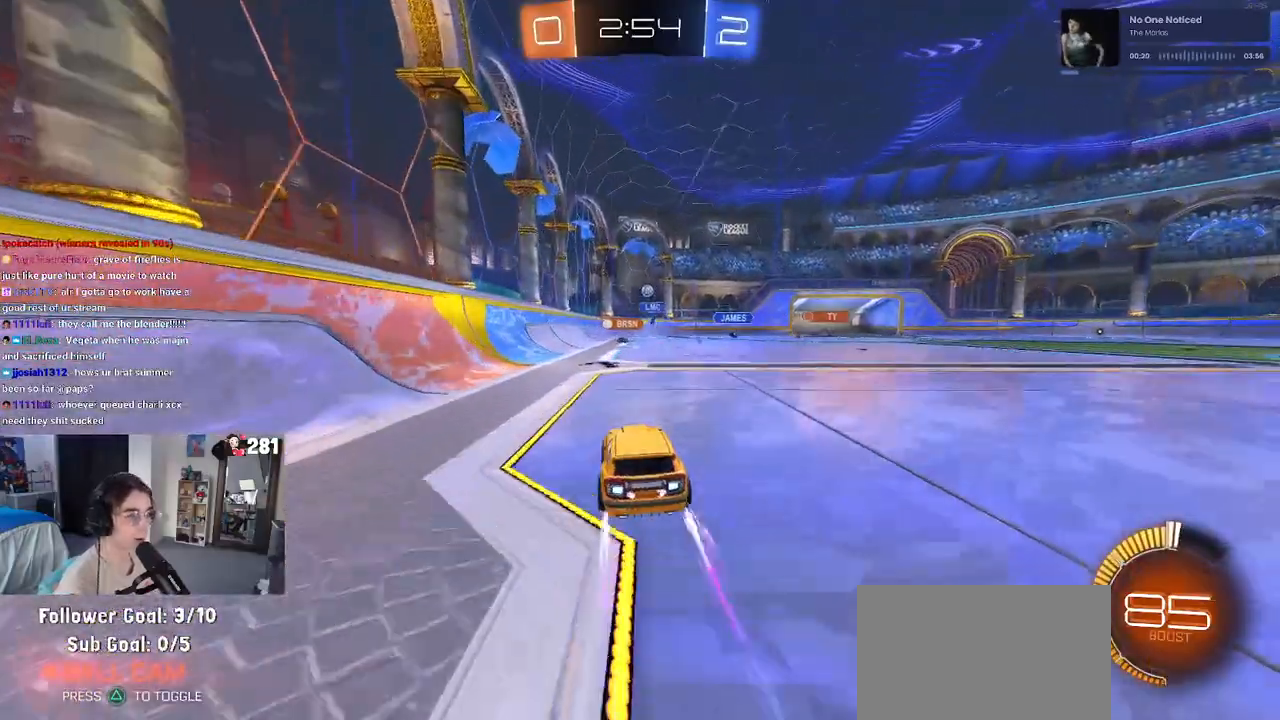
{"buttons": ["R2"], "left_stick": "right", "right_stick": "center", "events": [[67, "left_stick", "right"]]}